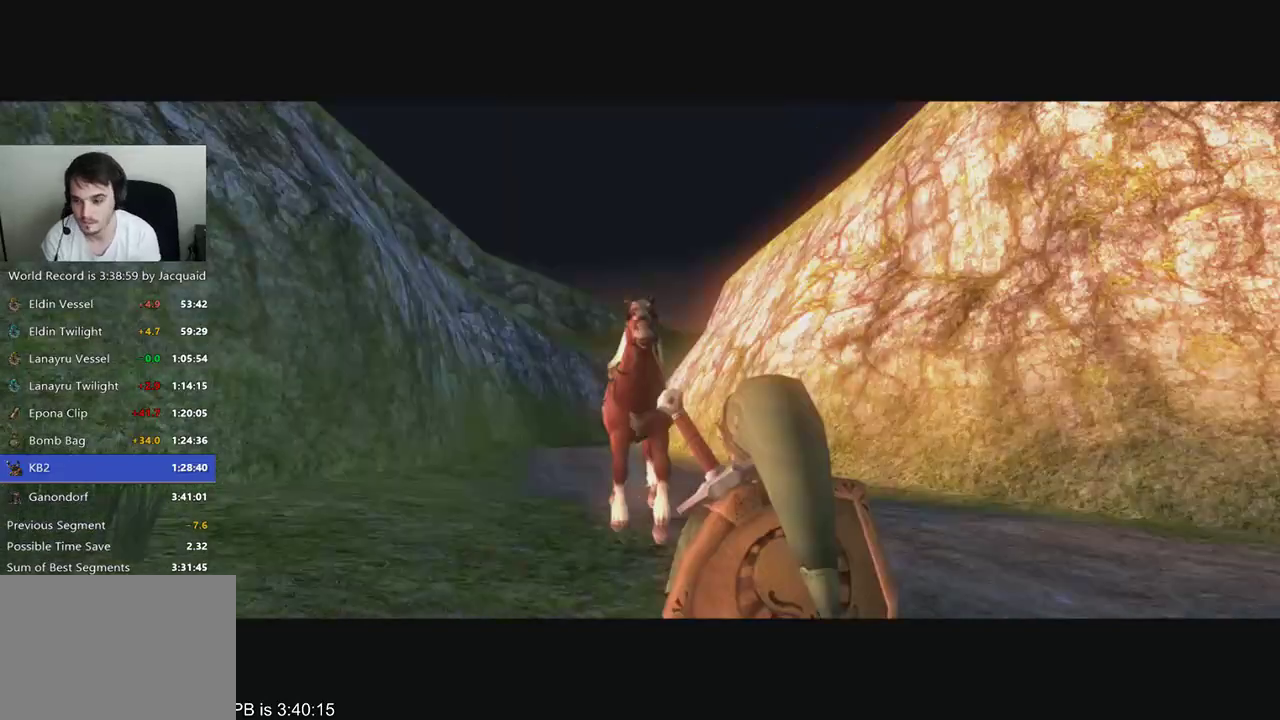
Gameplay with a controller (Xbox layout); each line is a JSON object with the inputs held at the frame after it. "events" lists button and stick changes between this image and that frame as [ms after this image, input, new state], when the widget could be followed in between. Not read: L3 R3.
{"buttons": [], "left_stick": "up", "right_stick": "left", "events": [[233, "left_stick", "up-left"], [267, "right_stick", "right"], [400, "left_stick", "up-right"], [400, "right_stick", "left"], [500, "left_stick", "up"]]}
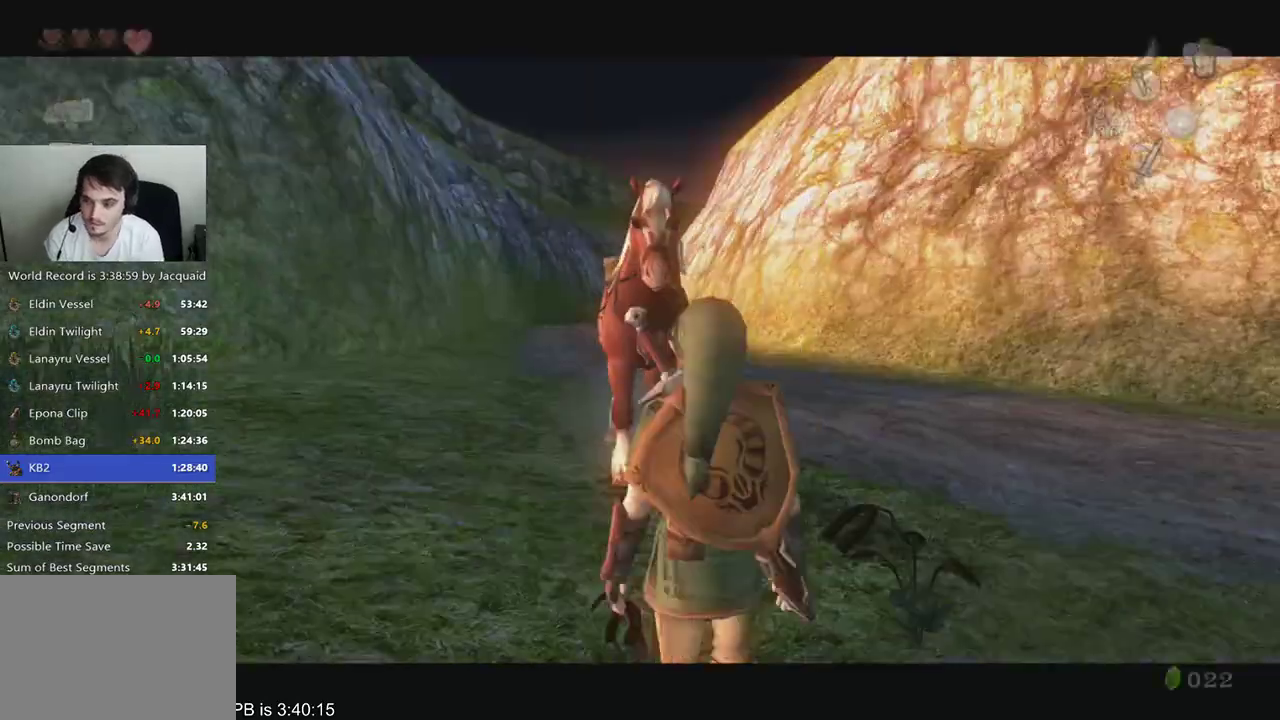
{"buttons": [], "left_stick": "up", "right_stick": "center", "events": [[67, "right_stick", "center"]]}
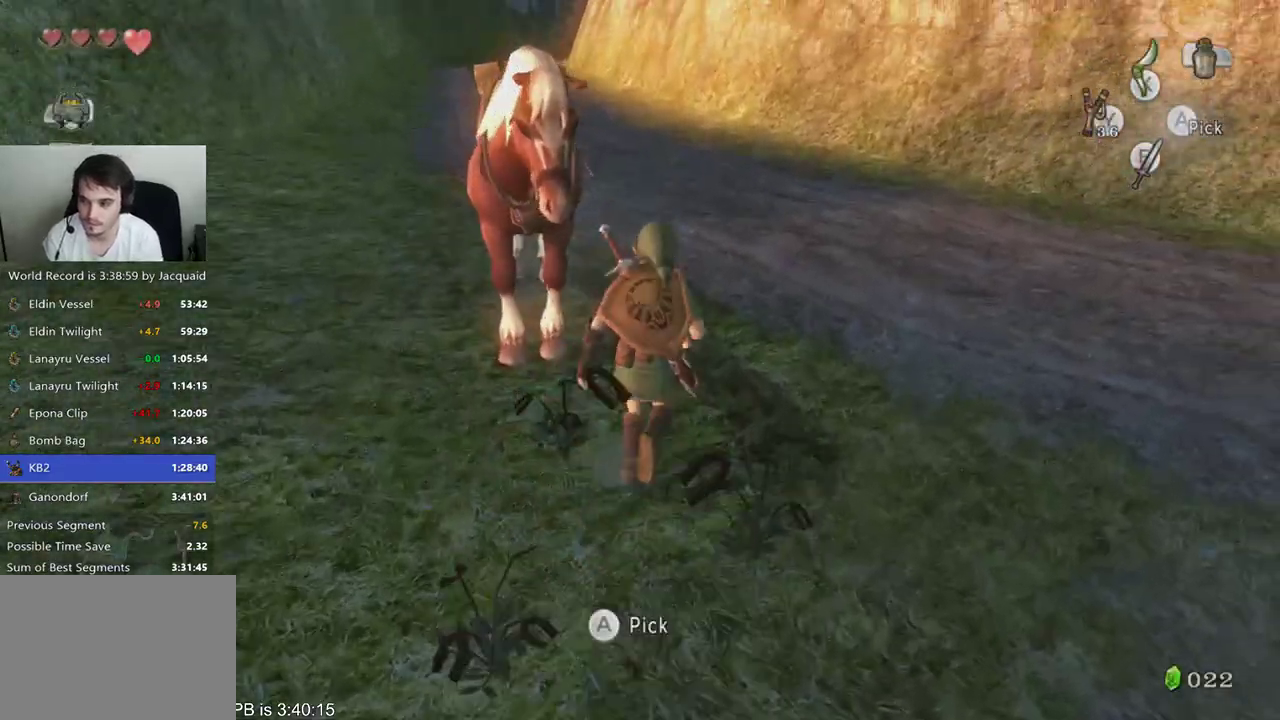
{"buttons": [], "left_stick": "center", "right_stick": "center", "events": [[233, "left_stick", "up-left"], [333, "left_stick", "left"], [400, "B", "down"], [500, "B", "up"], [500, "left_stick", "center"]]}
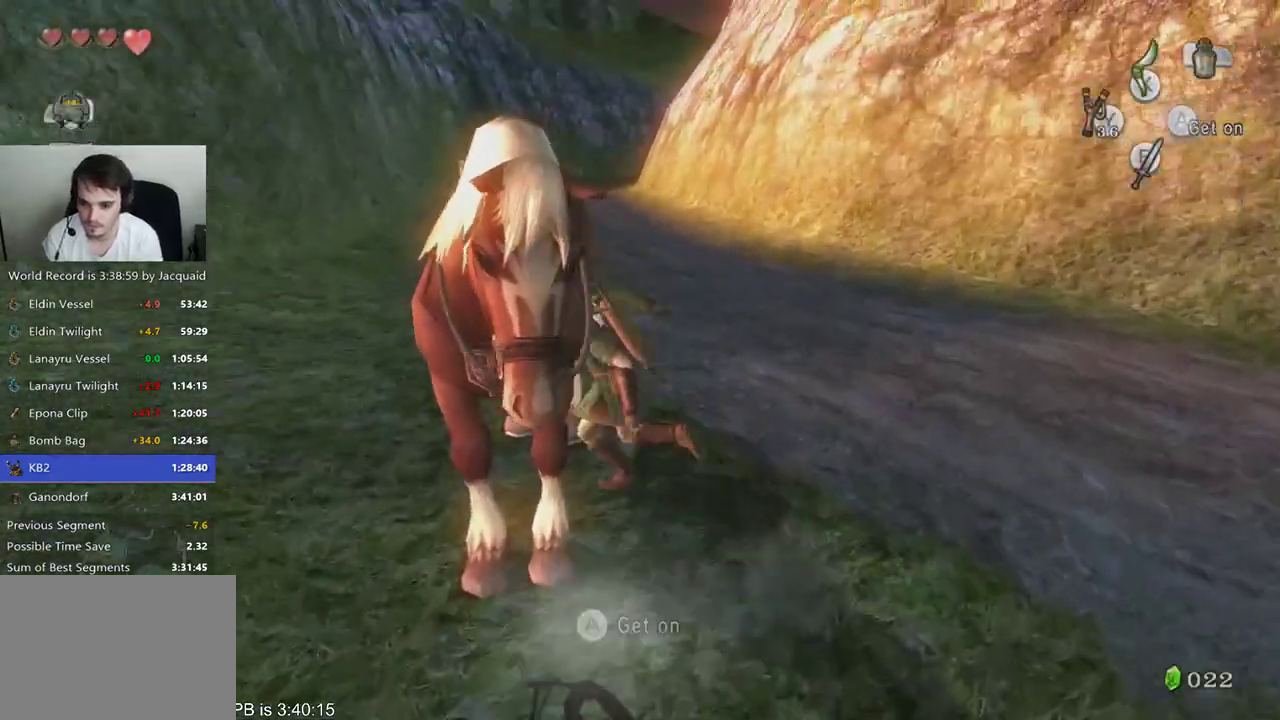
{"buttons": [], "left_stick": "down", "right_stick": "center", "events": [[233, "left_stick", "down"], [367, "left_stick", "center"], [467, "left_stick", "down"]]}
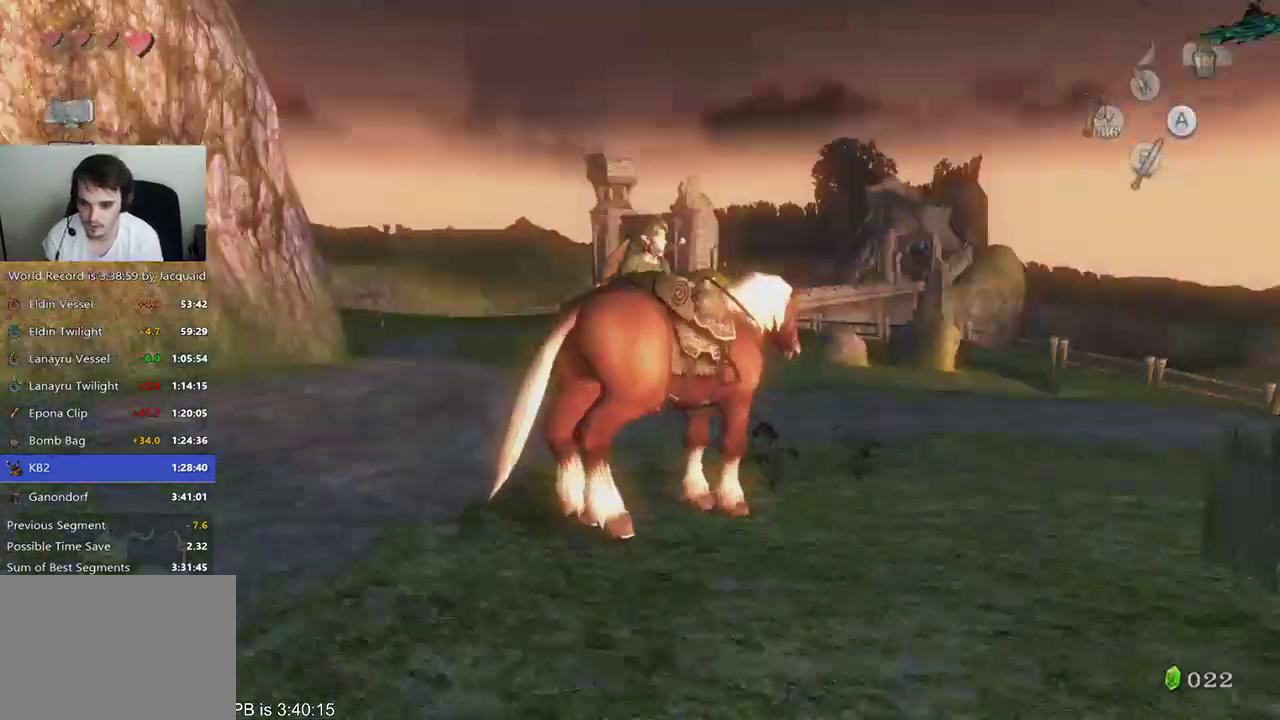
{"buttons": [], "left_stick": "center", "right_stick": "center", "events": [[267, "left_stick", "center"], [333, "left_stick", "down"], [467, "left_stick", "center"]]}
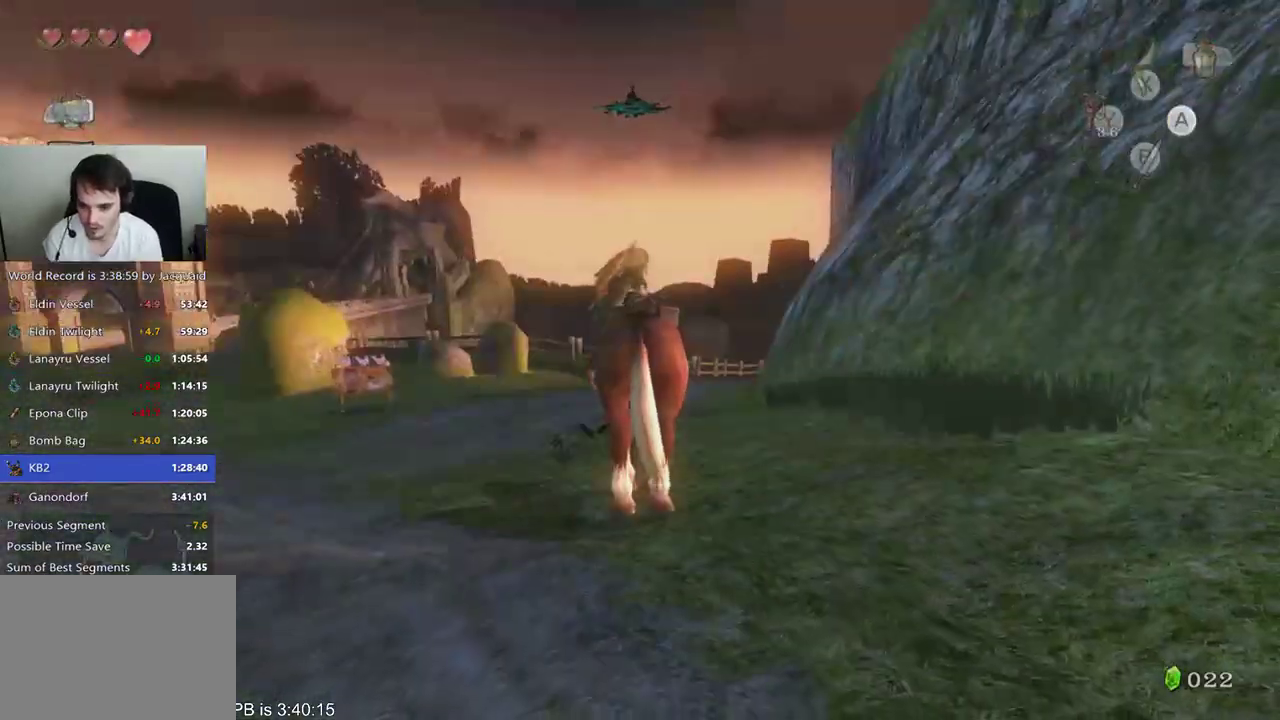
{"buttons": [], "left_stick": "down", "right_stick": "center", "events": [[33, "left_stick", "down"], [333, "left_stick", "center"], [400, "left_stick", "down"]]}
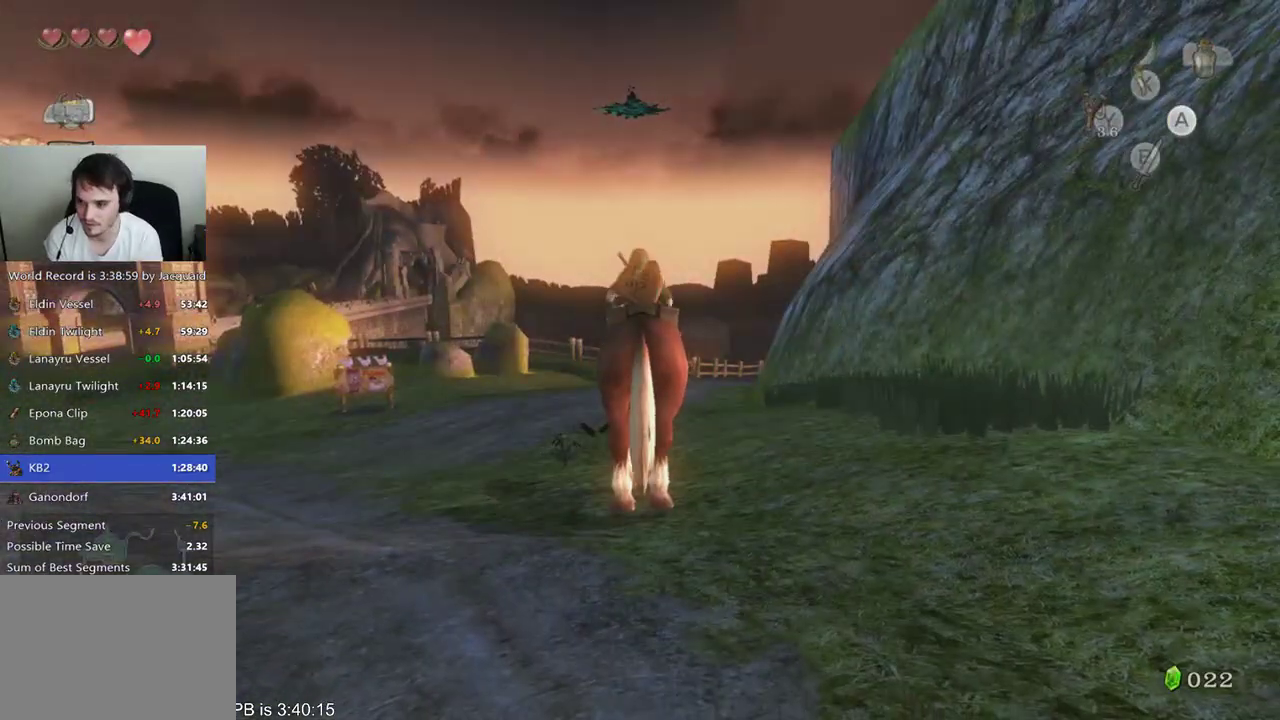
{"buttons": [], "left_stick": "down", "right_stick": "center", "events": [[33, "left_stick", "center"], [133, "left_stick", "down"], [400, "left_stick", "center"], [467, "left_stick", "down"]]}
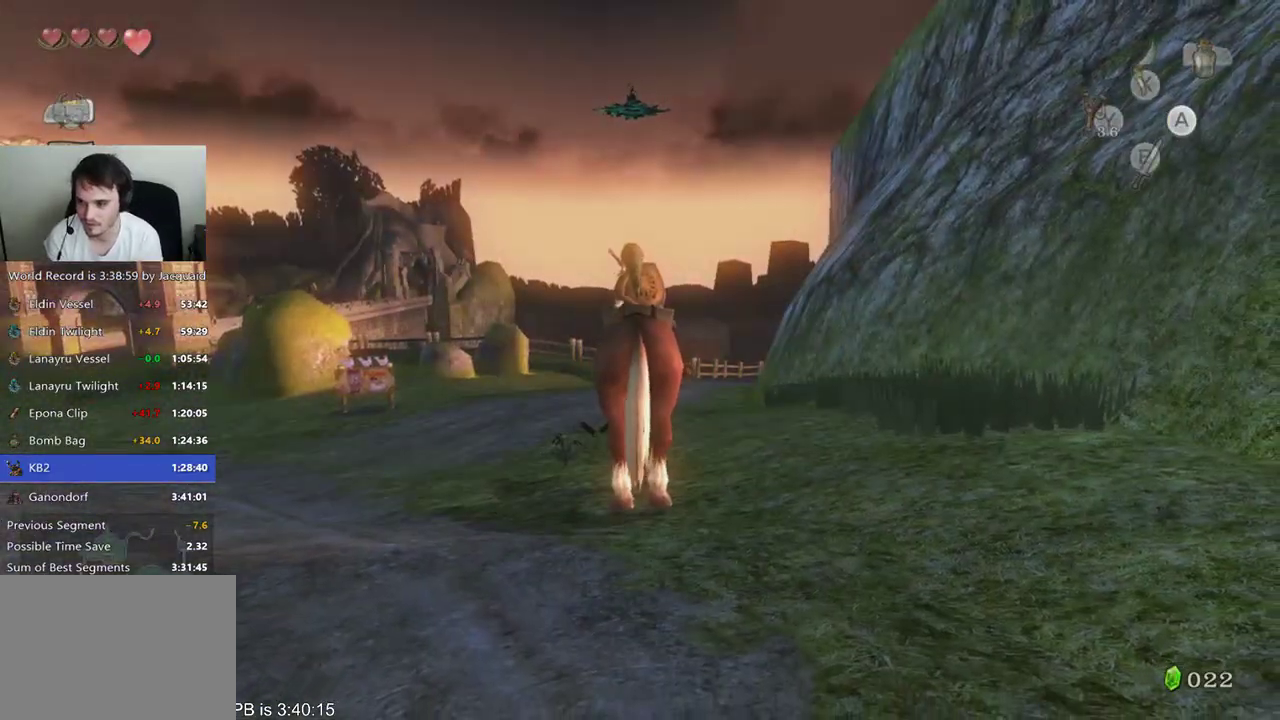
{"buttons": [], "left_stick": "down", "right_stick": "right", "events": [[167, "right_stick", "right"]]}
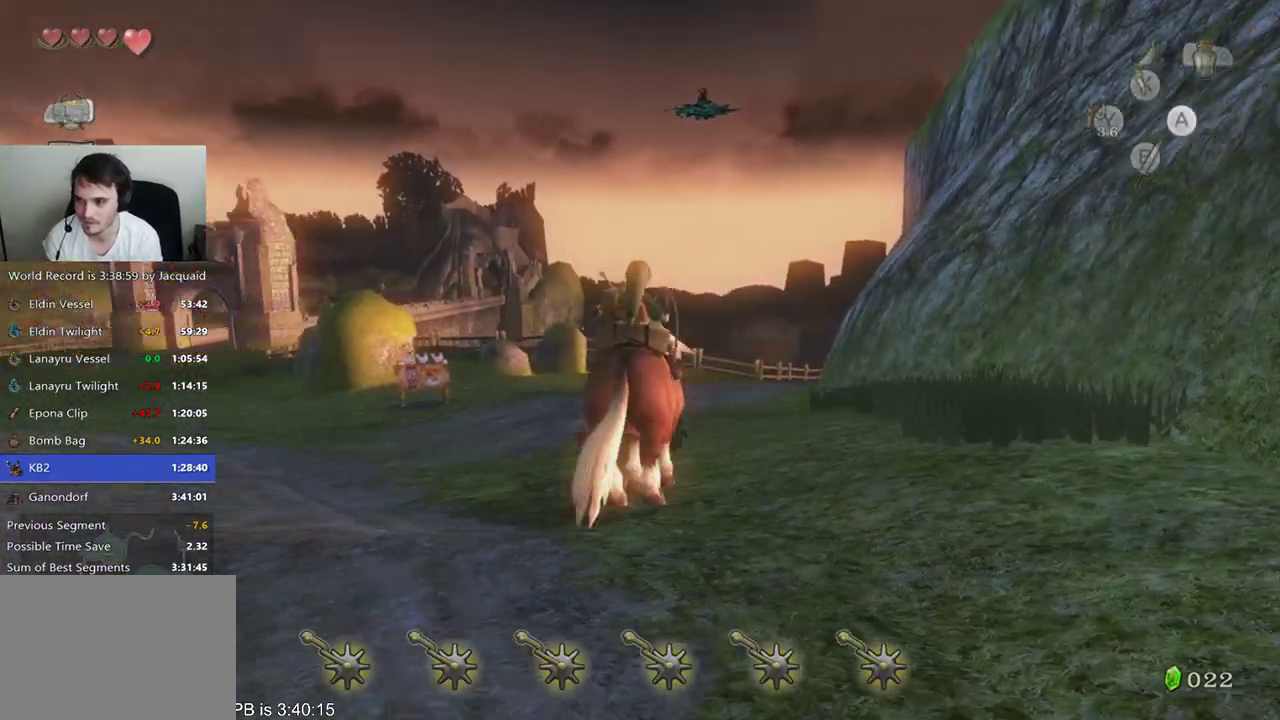
{"buttons": [], "left_stick": "left", "right_stick": "right", "events": [[167, "left_stick", "down-left"], [467, "left_stick", "left"]]}
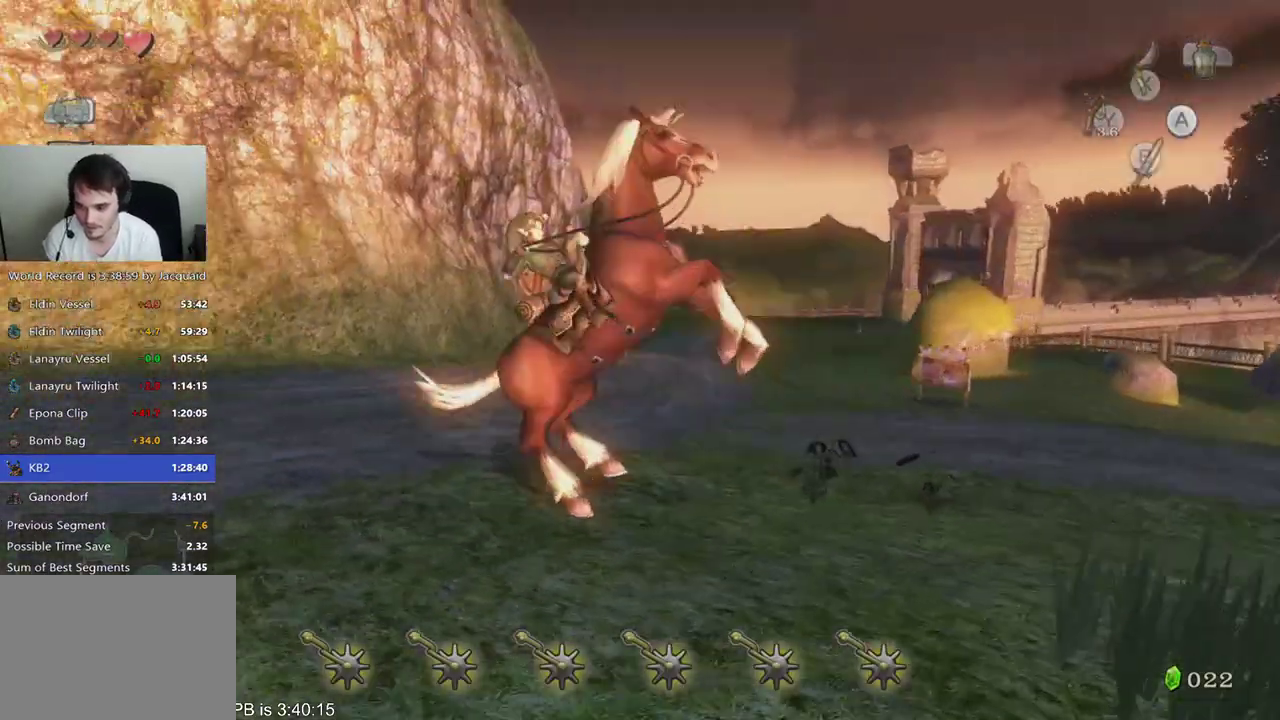
{"buttons": ["B"], "left_stick": "left", "right_stick": "center", "events": [[400, "right_stick", "center"], [500, "B", "down"]]}
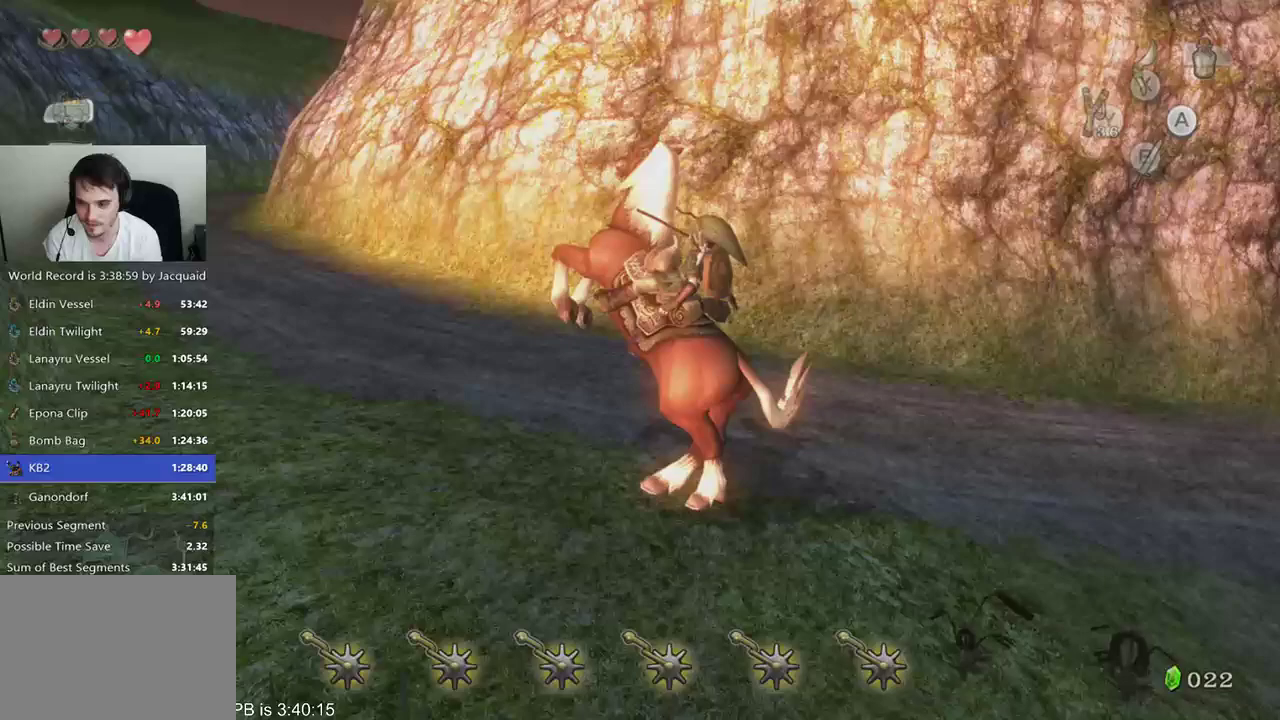
{"buttons": [], "left_stick": "up-left", "right_stick": "center", "events": [[100, "B", "up"], [267, "B", "down"], [367, "B", "up"], [400, "left_stick", "up-left"]]}
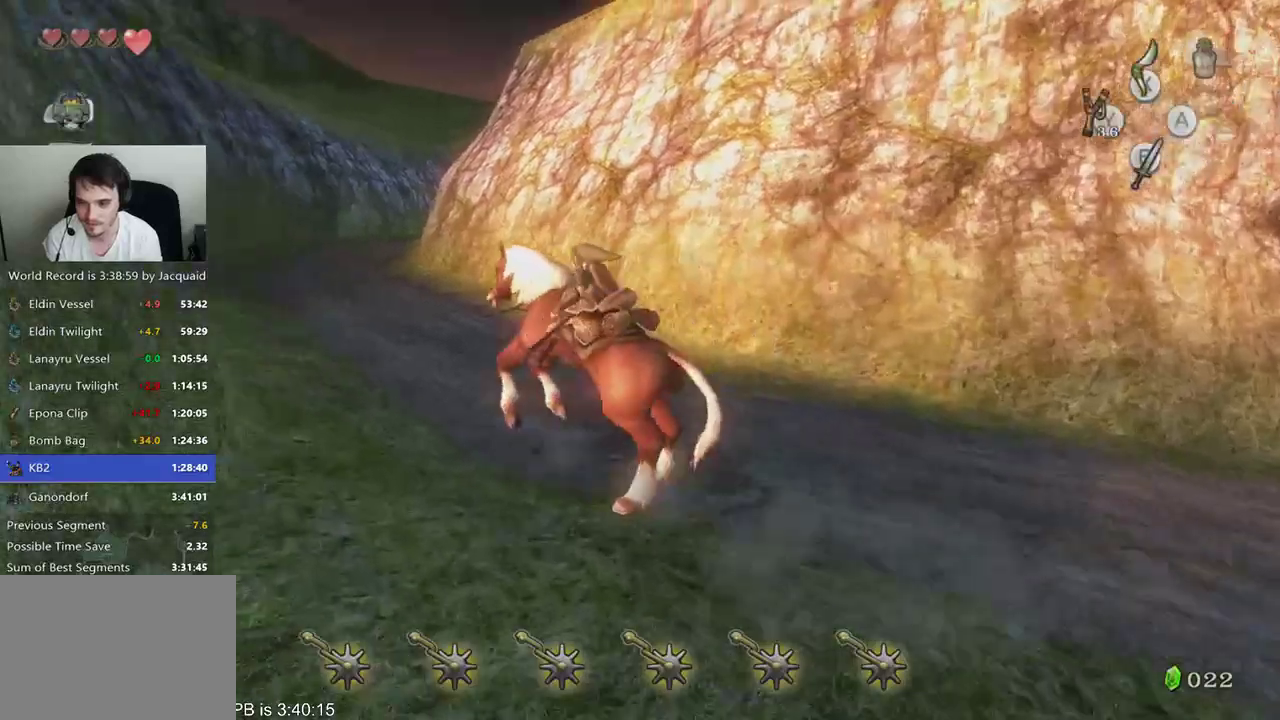
{"buttons": [], "left_stick": "up-right", "right_stick": "center", "events": [[100, "left_stick", "up"], [500, "left_stick", "up-right"]]}
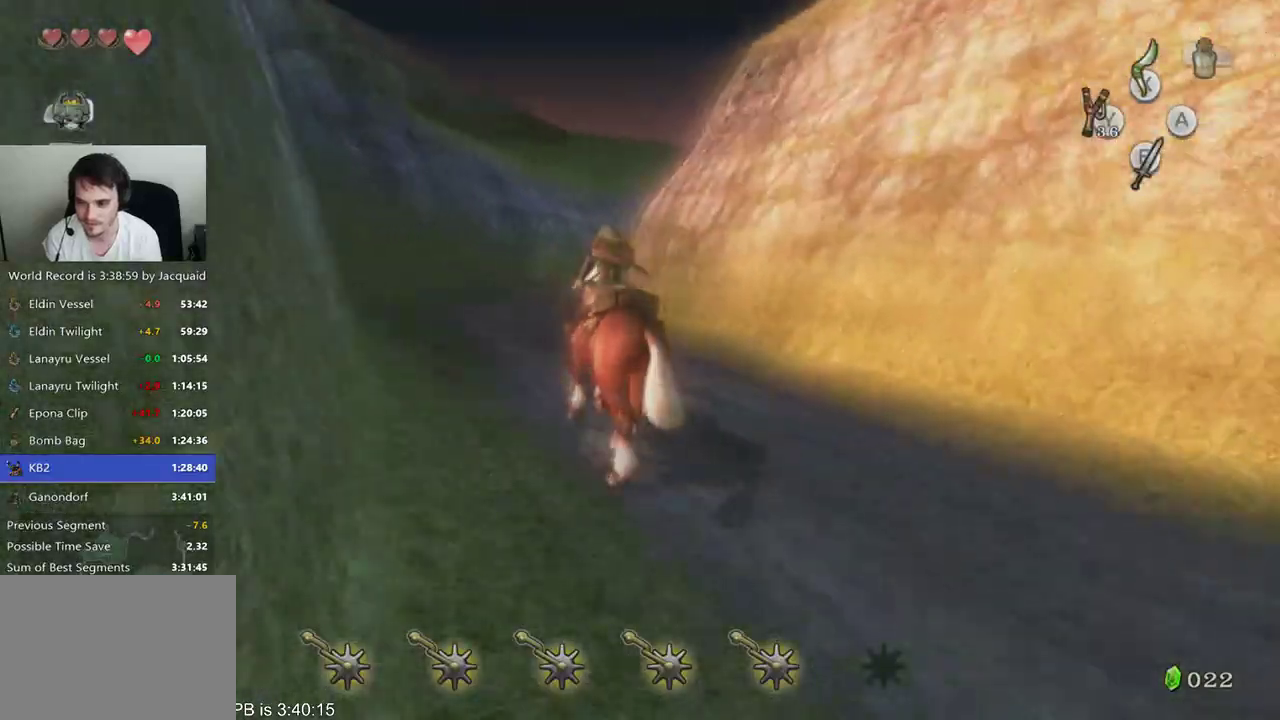
{"buttons": [], "left_stick": "up-right", "right_stick": "center", "events": [[267, "left_stick", "up"], [367, "left_stick", "up-right"]]}
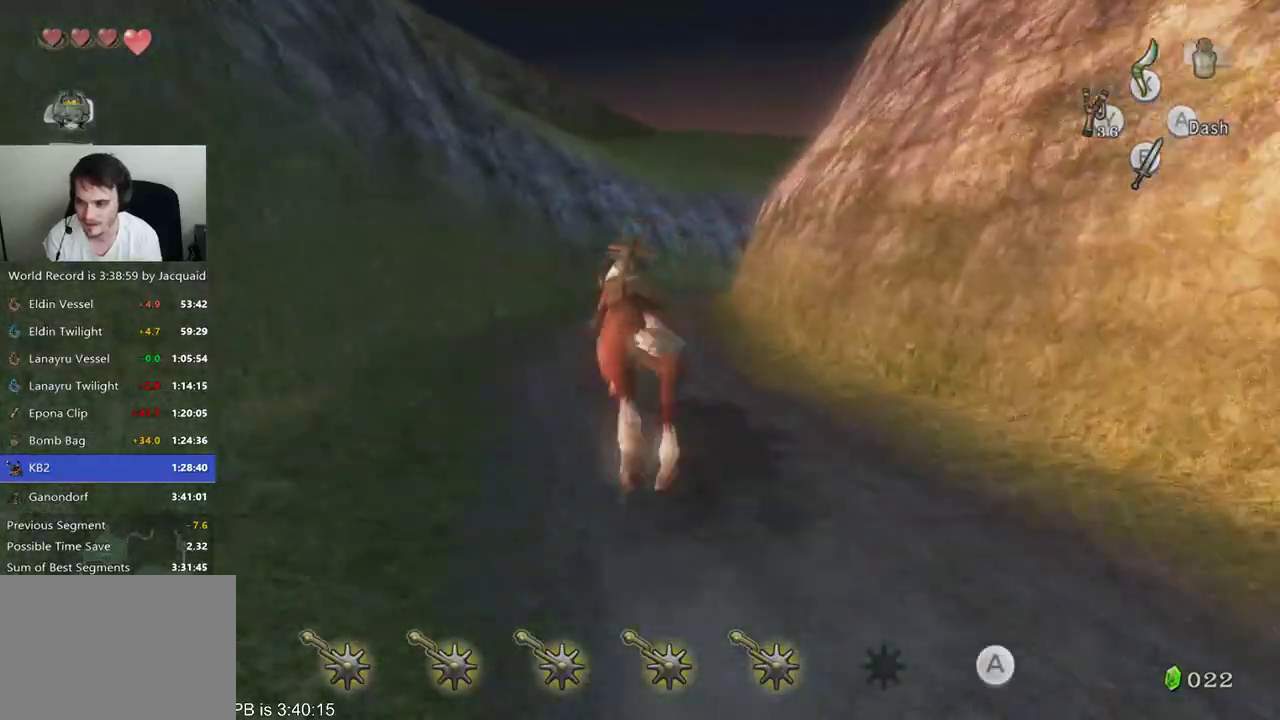
{"buttons": [], "left_stick": "up", "right_stick": "center", "events": [[100, "left_stick", "up"], [167, "B", "down"], [267, "B", "up"], [267, "left_stick", "up-right"], [500, "left_stick", "up"]]}
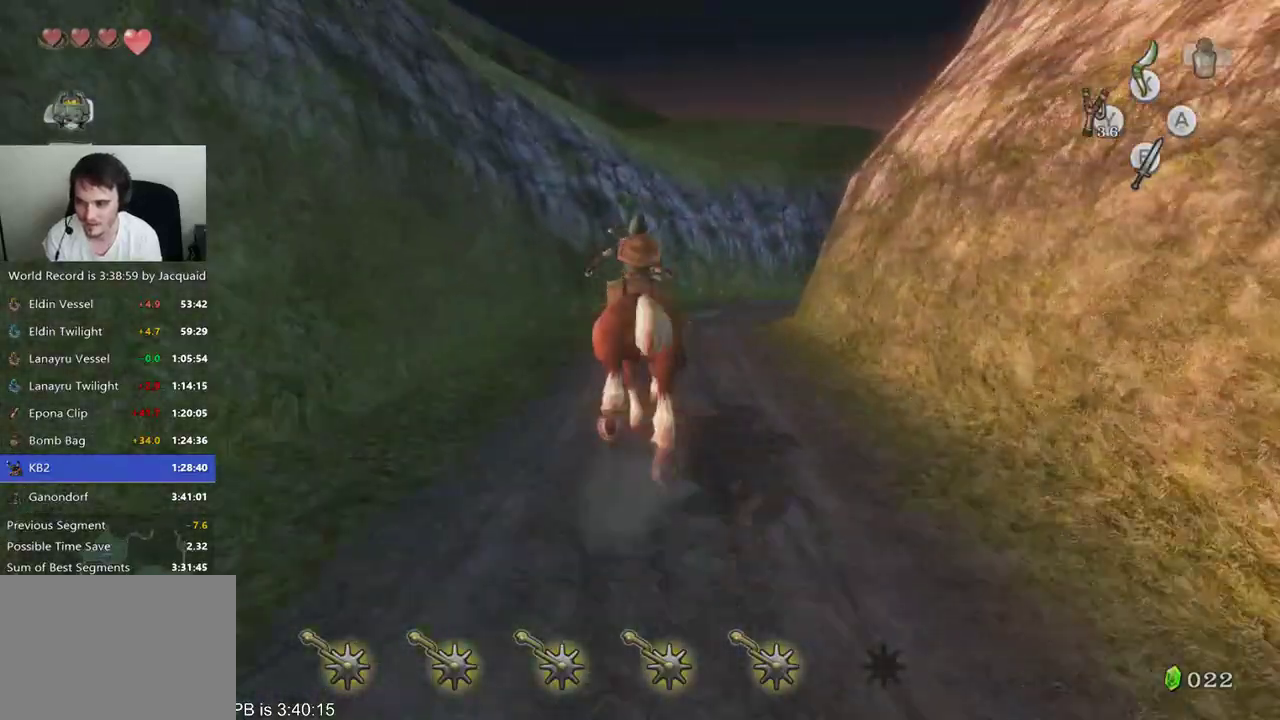
{"buttons": [], "left_stick": "up-right", "right_stick": "center", "events": [[100, "left_stick", "up-right"]]}
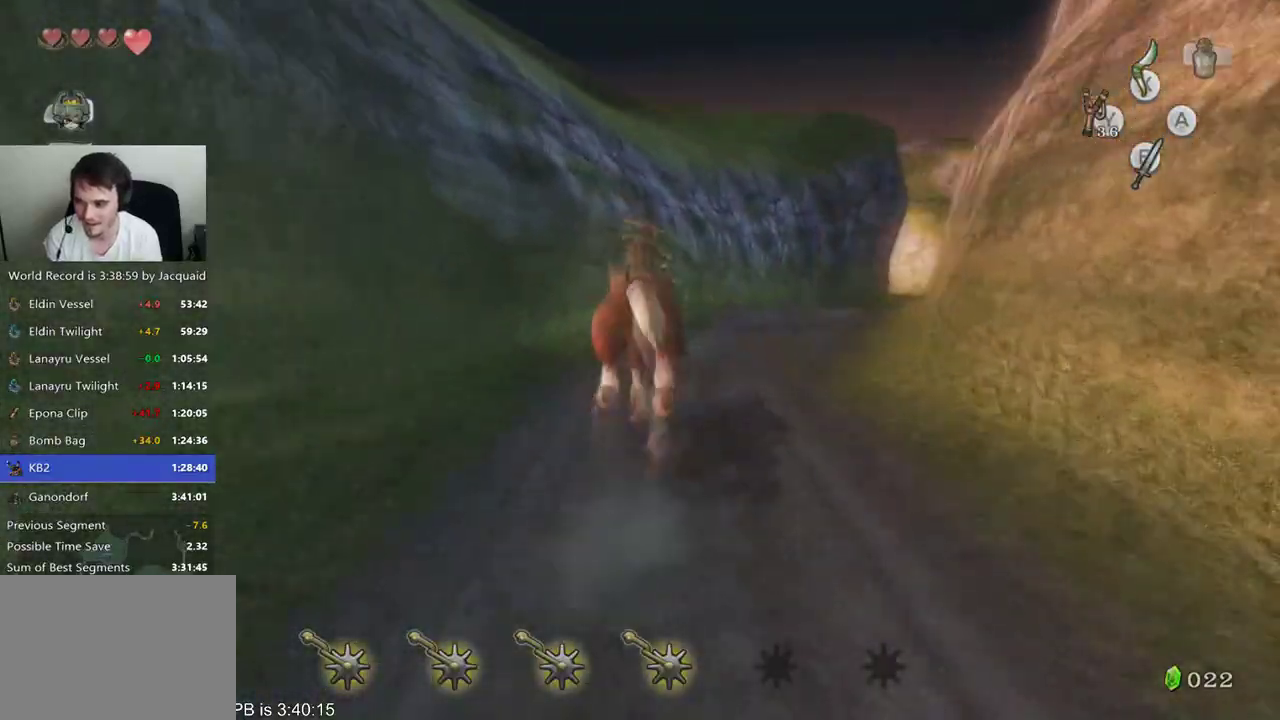
{"buttons": [], "left_stick": "up-right", "right_stick": "center", "events": []}
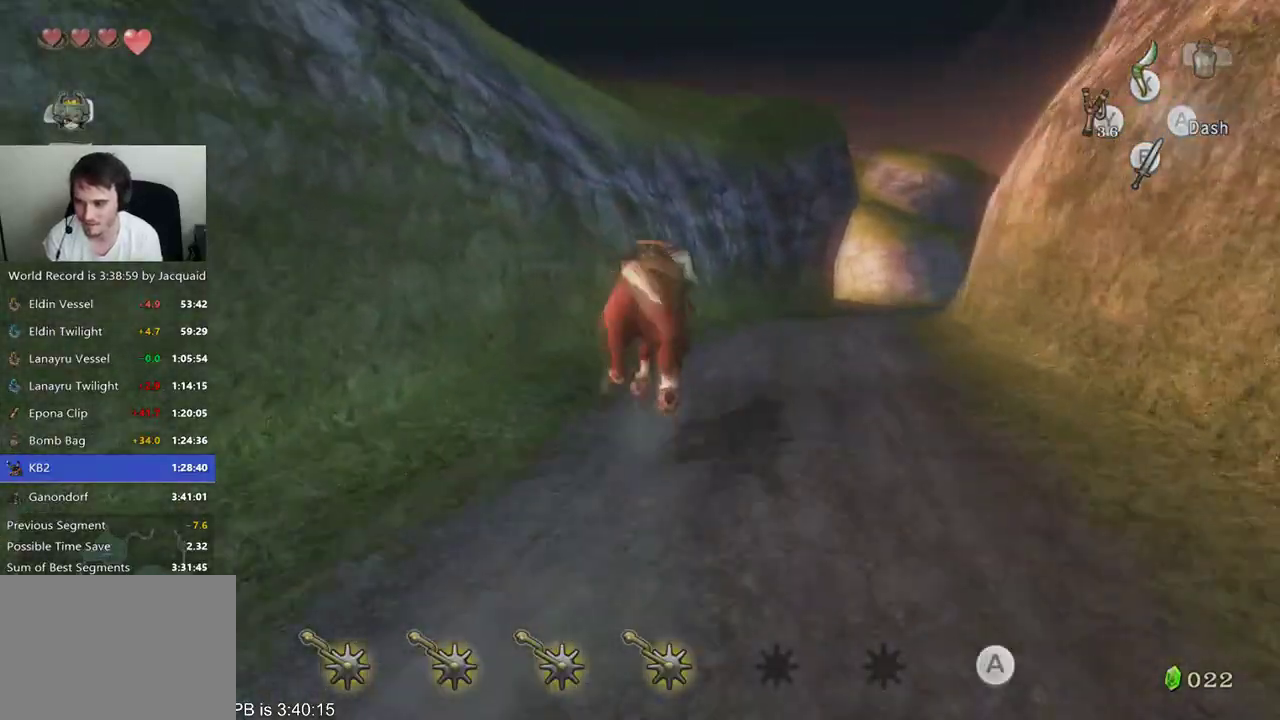
{"buttons": [], "left_stick": "up-right", "right_stick": "center", "events": [[300, "B", "down"], [400, "B", "up"]]}
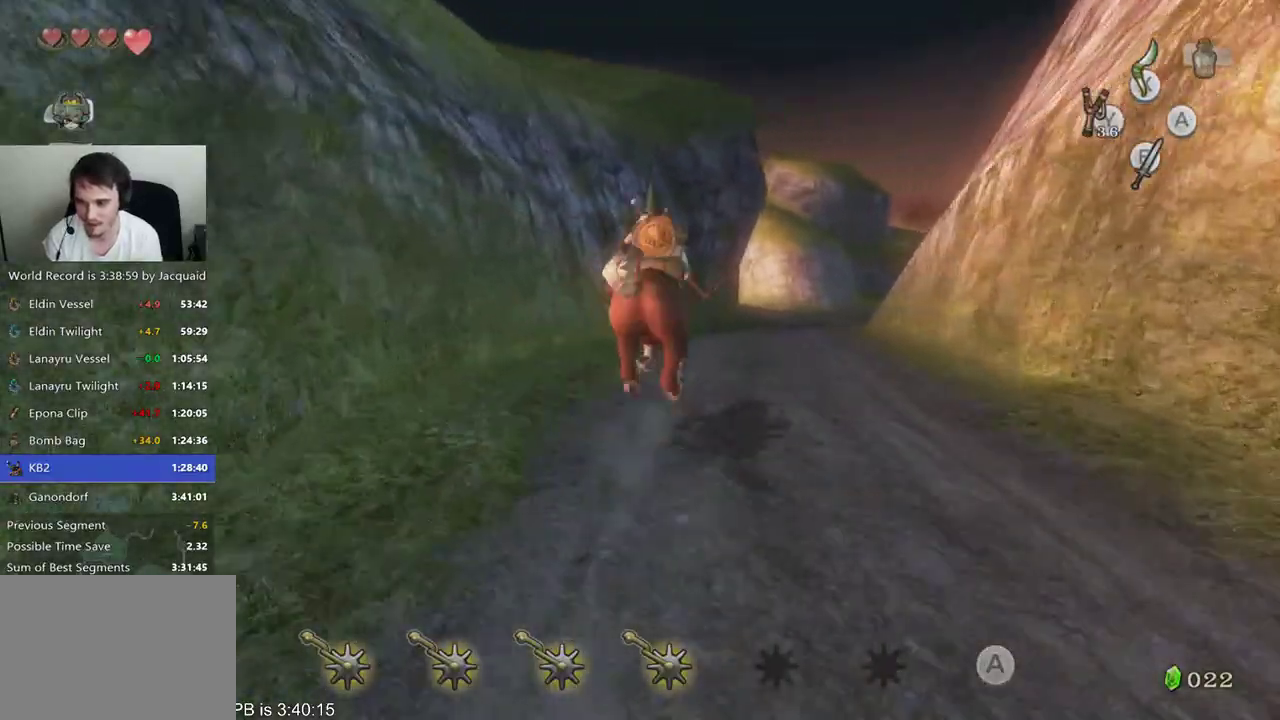
{"buttons": [], "left_stick": "up-right", "right_stick": "center", "events": []}
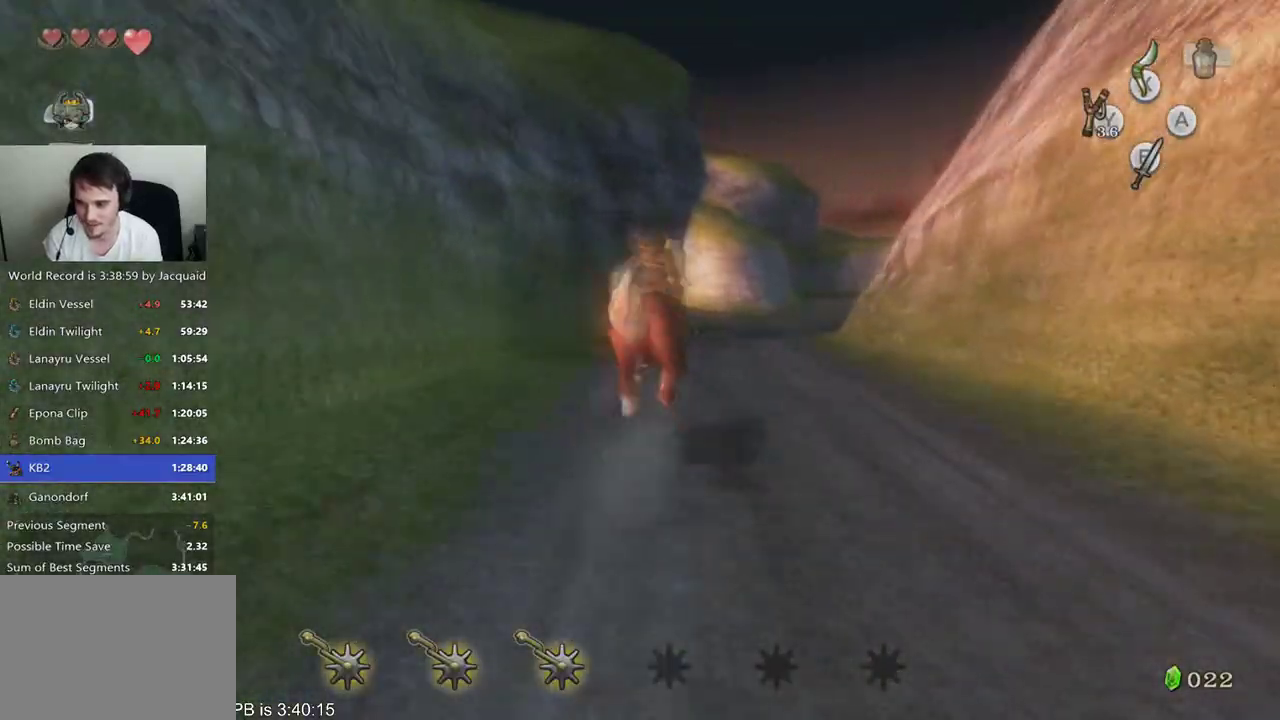
{"buttons": [], "left_stick": "up-right", "right_stick": "center", "events": [[33, "left_stick", "up"], [167, "left_stick", "up-right"], [267, "left_stick", "up"], [433, "left_stick", "up-right"]]}
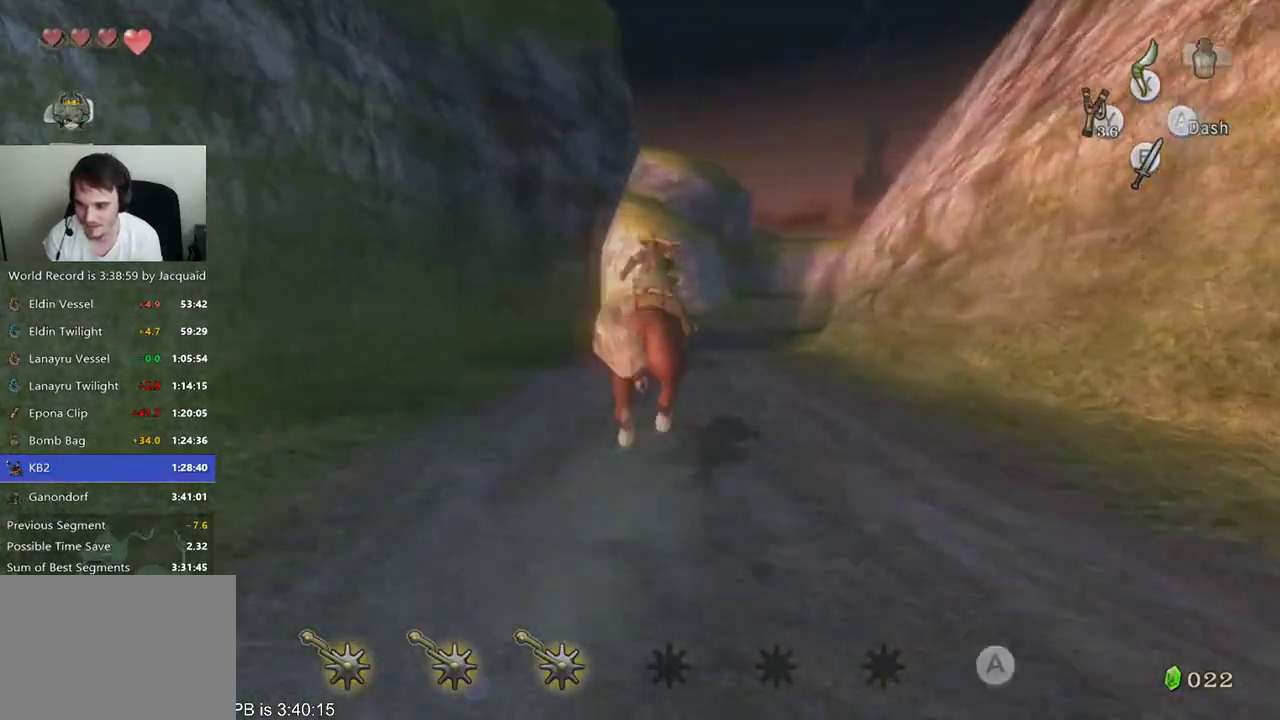
{"buttons": [], "left_stick": "up", "right_stick": "center", "events": [[67, "left_stick", "up"]]}
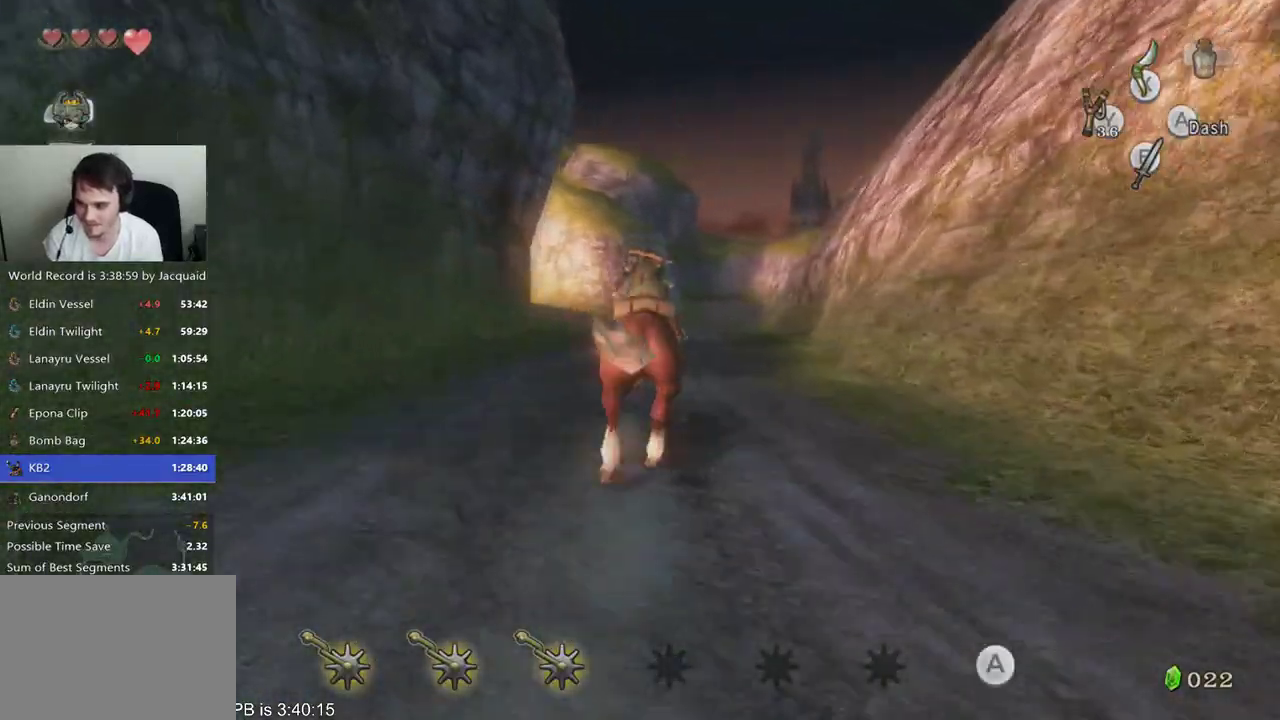
{"buttons": [], "left_stick": "up", "right_stick": "center", "events": [[67, "B", "down"], [133, "B", "up"]]}
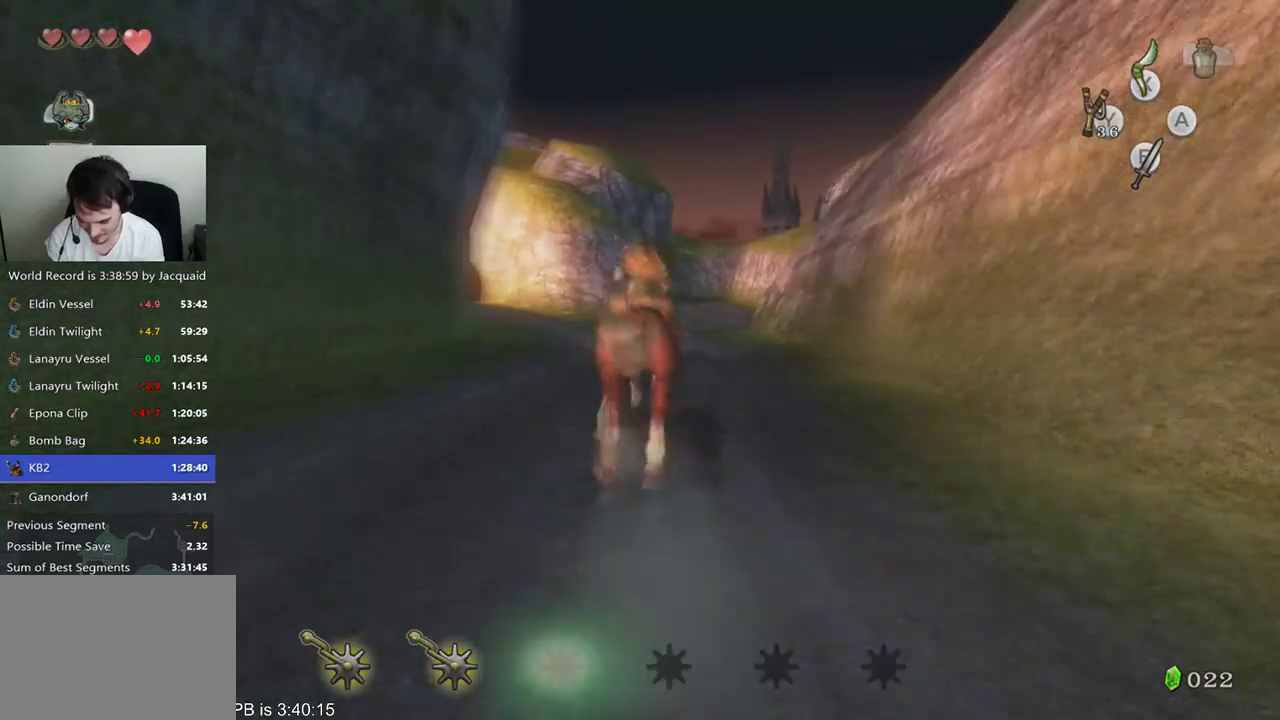
{"buttons": [], "left_stick": "up", "right_stick": "center", "events": []}
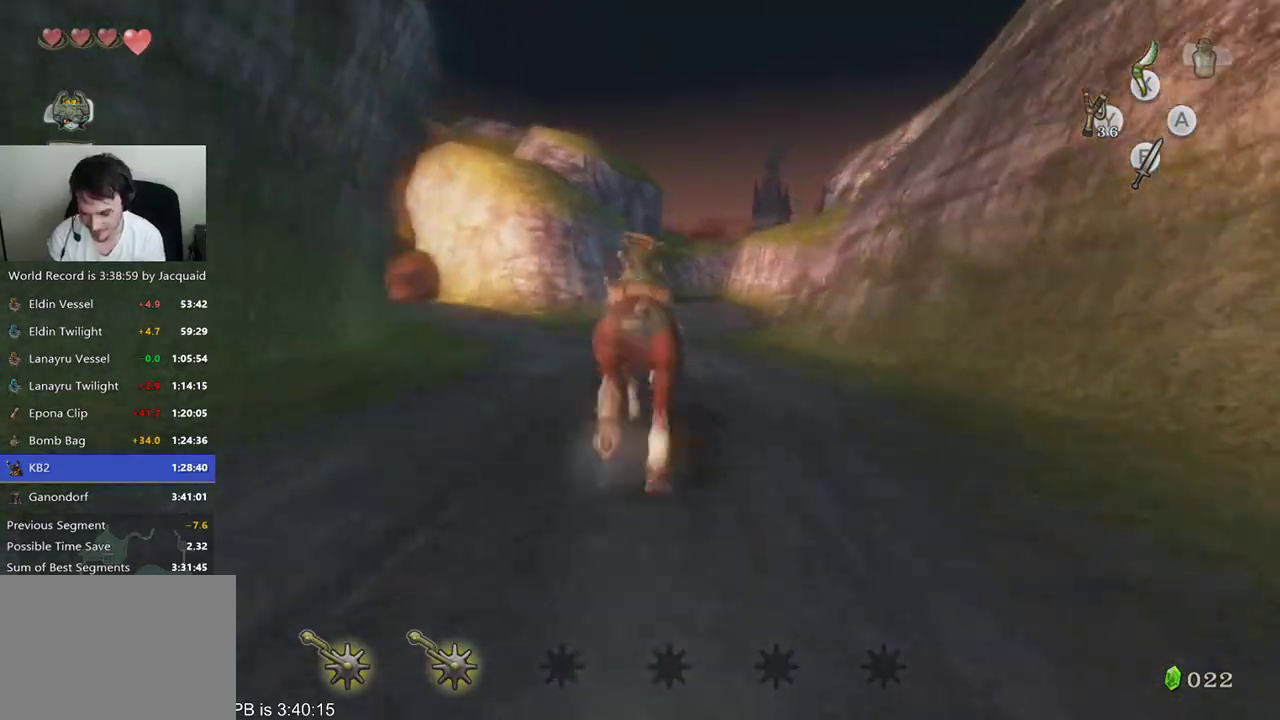
{"buttons": [], "left_stick": "up-right", "right_stick": "center", "events": [[300, "left_stick", "up-right"]]}
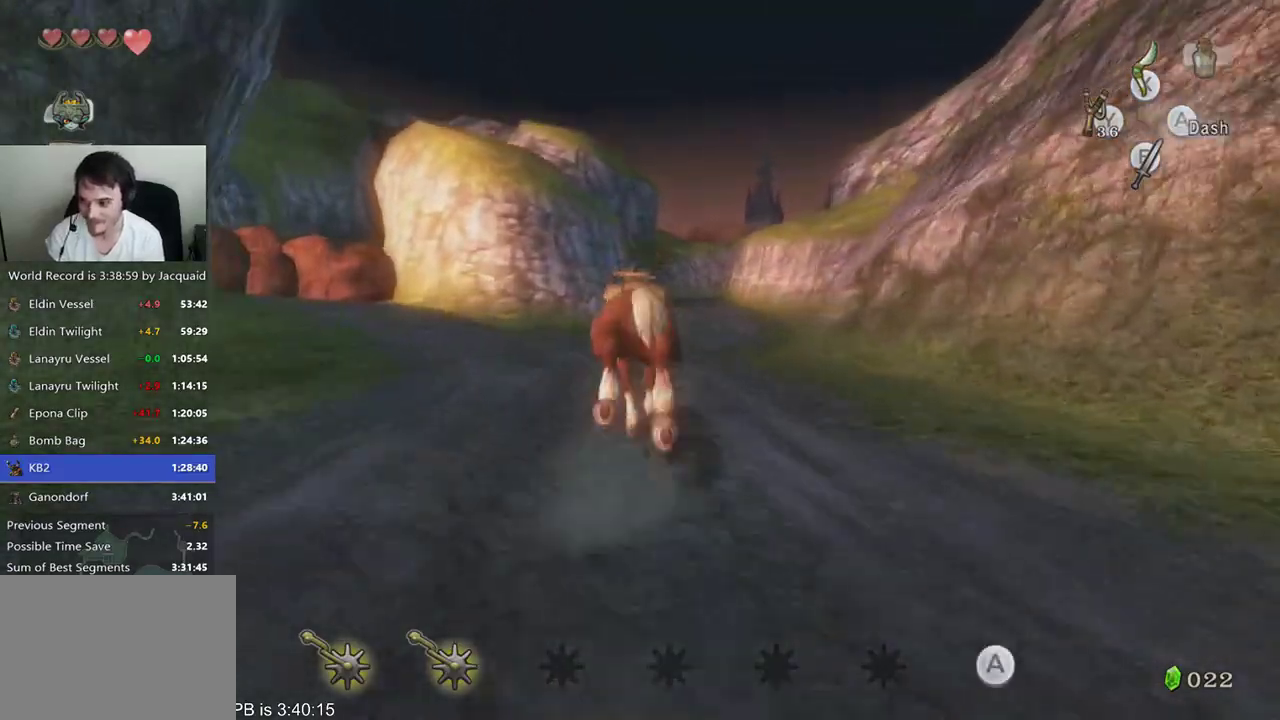
{"buttons": ["B"], "left_stick": "up", "right_stick": "center", "events": [[67, "left_stick", "up"], [400, "B", "down"]]}
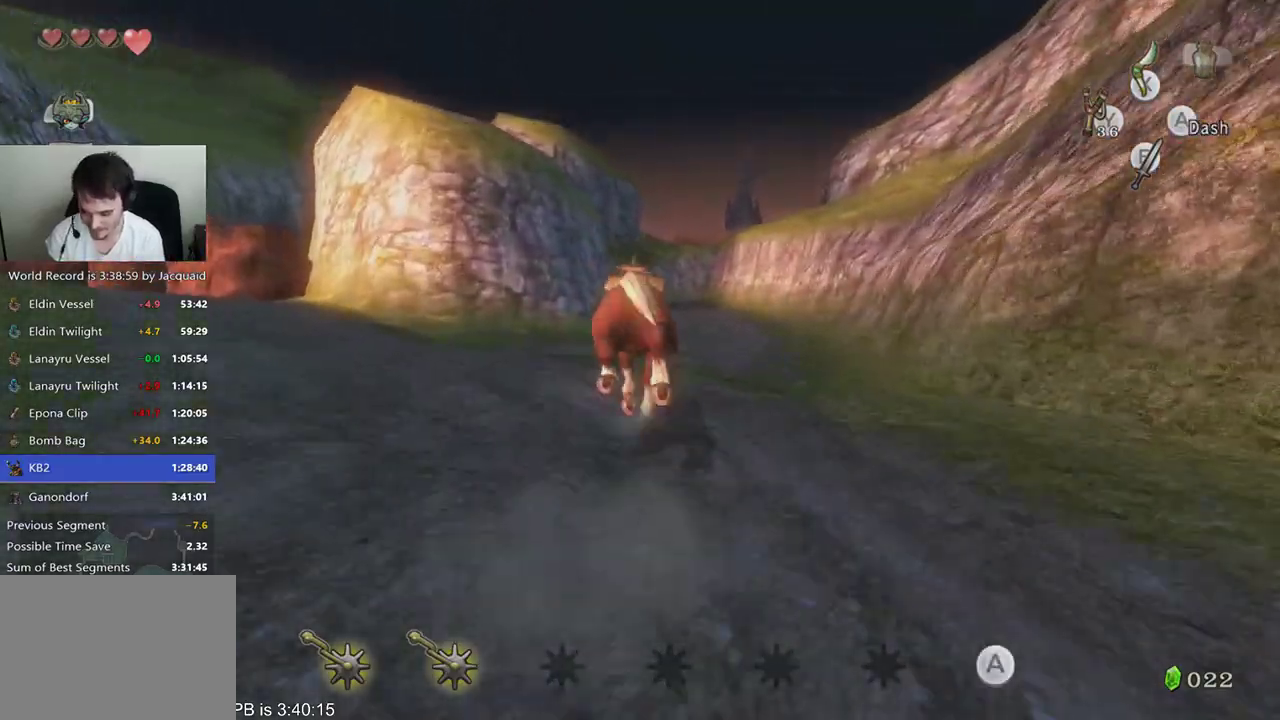
{"buttons": [], "left_stick": "up", "right_stick": "center", "events": [[33, "B", "up"]]}
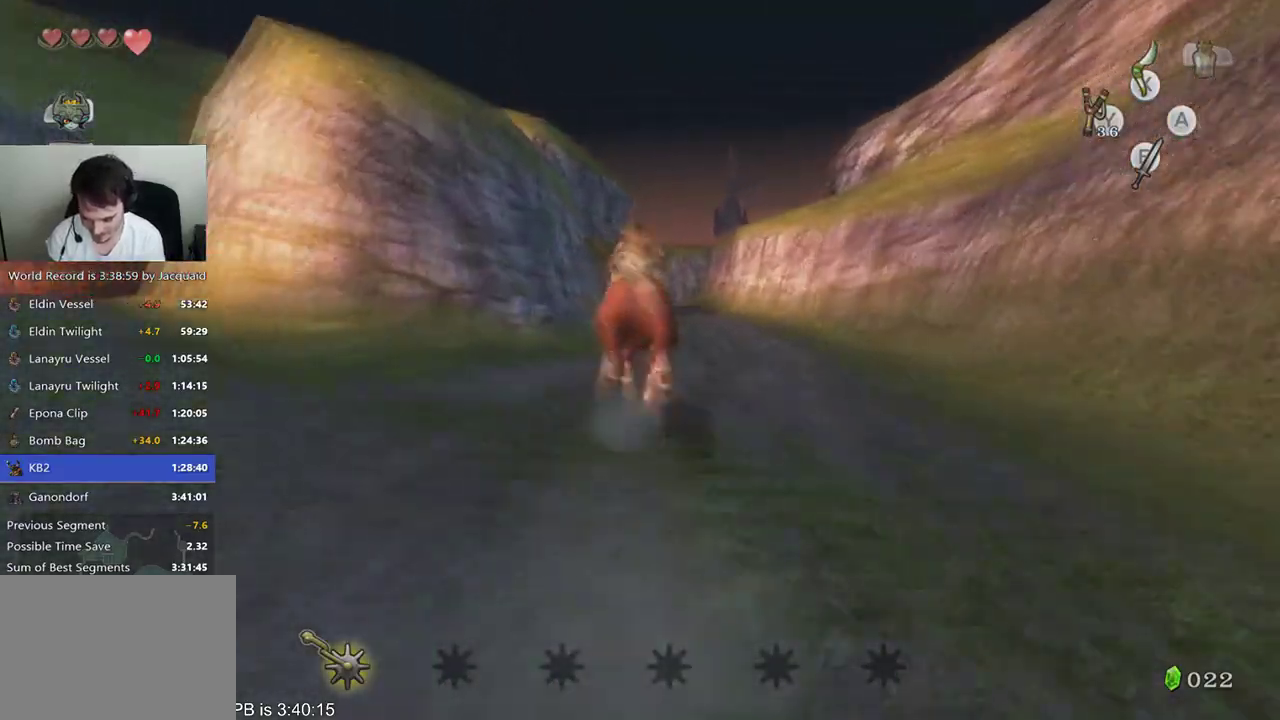
{"buttons": [], "left_stick": "up", "right_stick": "center", "events": [[400, "Y", "down"], [467, "Y", "up"]]}
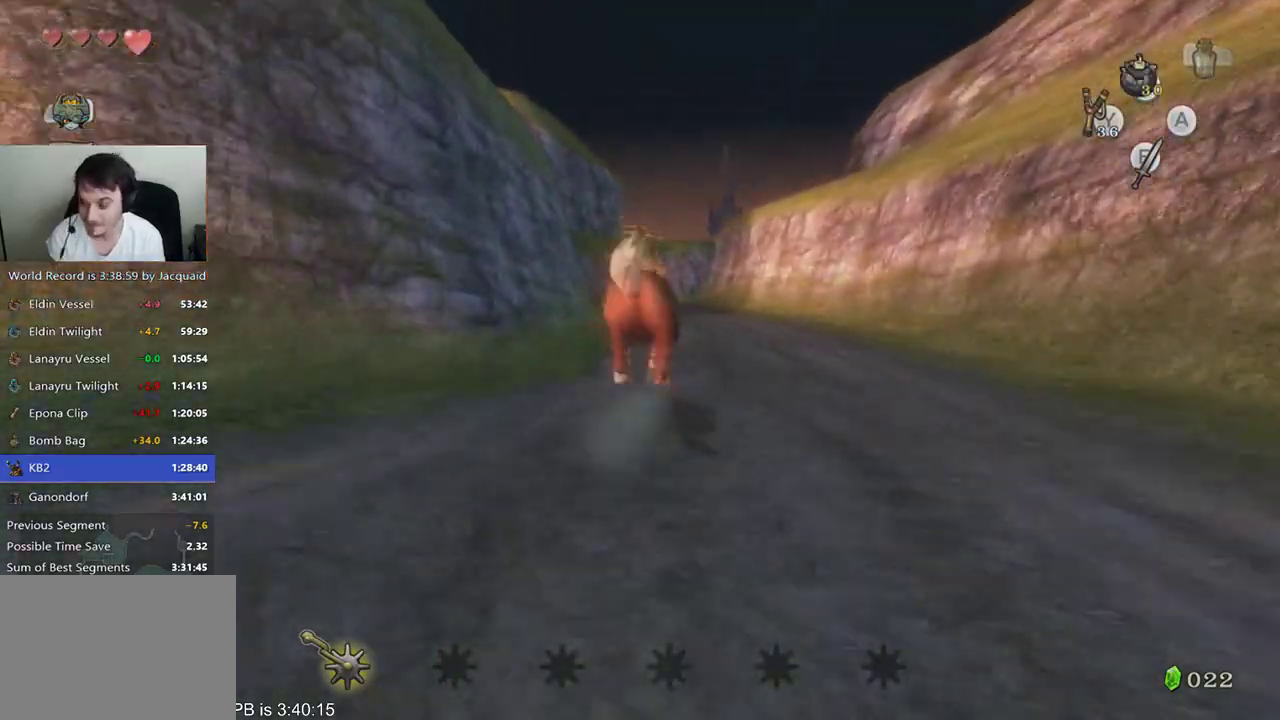
{"buttons": ["Y"], "left_stick": "up", "right_stick": "center", "events": [[33, "Y", "down"], [167, "Y", "up"], [200, "Y", "down"], [300, "Y", "up"], [333, "Y", "down"], [400, "Y", "up"], [467, "Y", "down"]]}
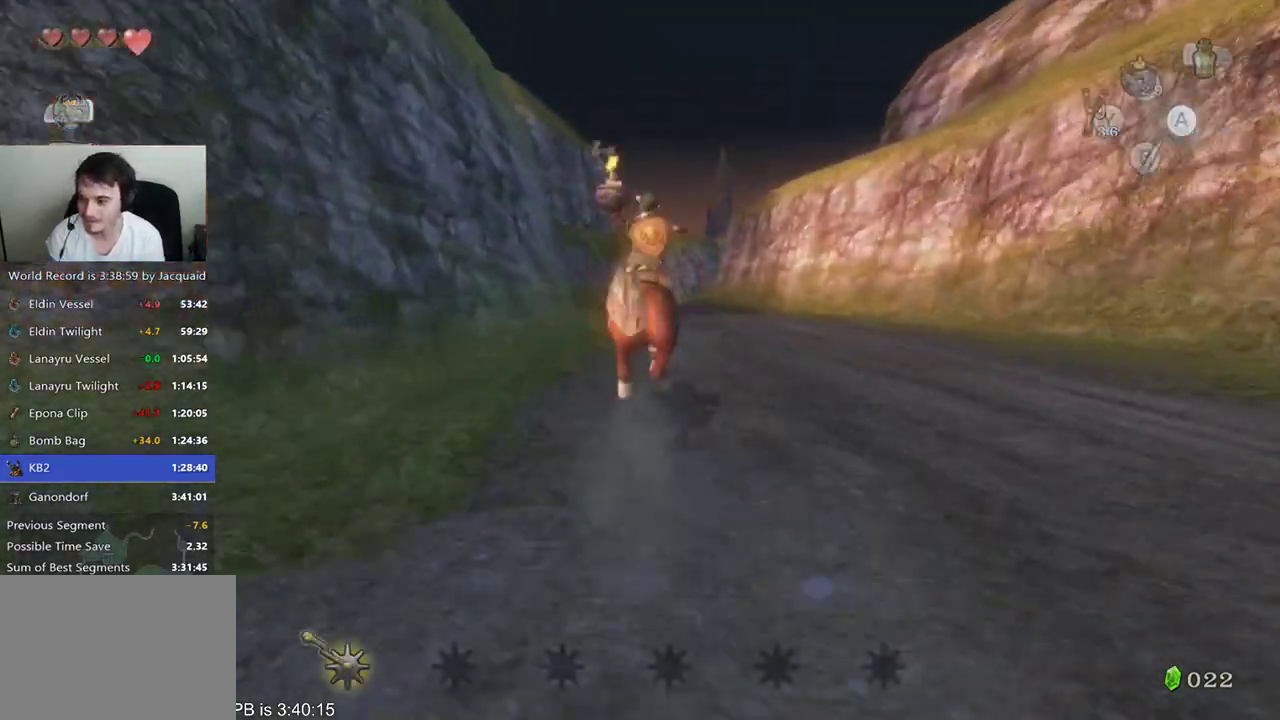
{"buttons": [], "left_stick": "up", "right_stick": "center", "events": [[67, "Y", "up"], [167, "Y", "down"], [200, "Y", "up"], [300, "Y", "down"], [333, "Y", "up"], [433, "Y", "down"], [500, "Y", "up"]]}